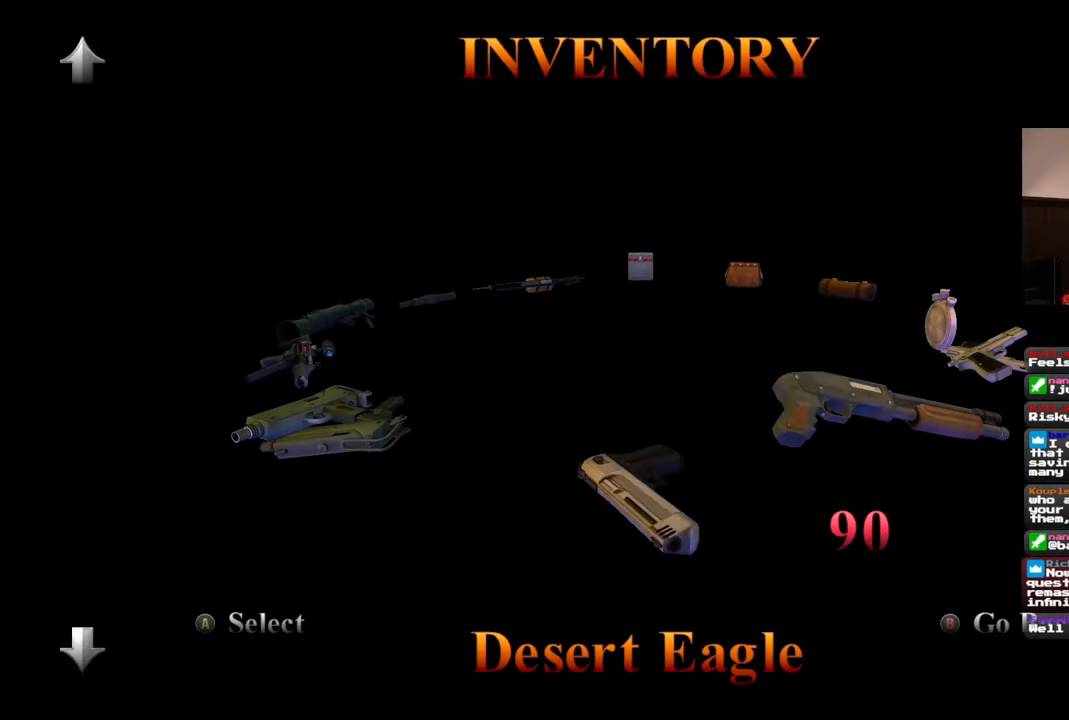
Gameplay with a controller (PlayStation layout); each line is a JSON object with the inputs held at the frame after it (dt_ms = milliseconds from this image to that frame). "events" lists button and stick changes between this image and that frame as [ms after this image, input, new state], when the widget could be followed in between. Not read: L2 L3 R2 R3 START.
{"dt_ms": 500, "buttons": [], "left_stick": "center", "right_stick": "center", "events": [[50, "CROSS", "up"]]}
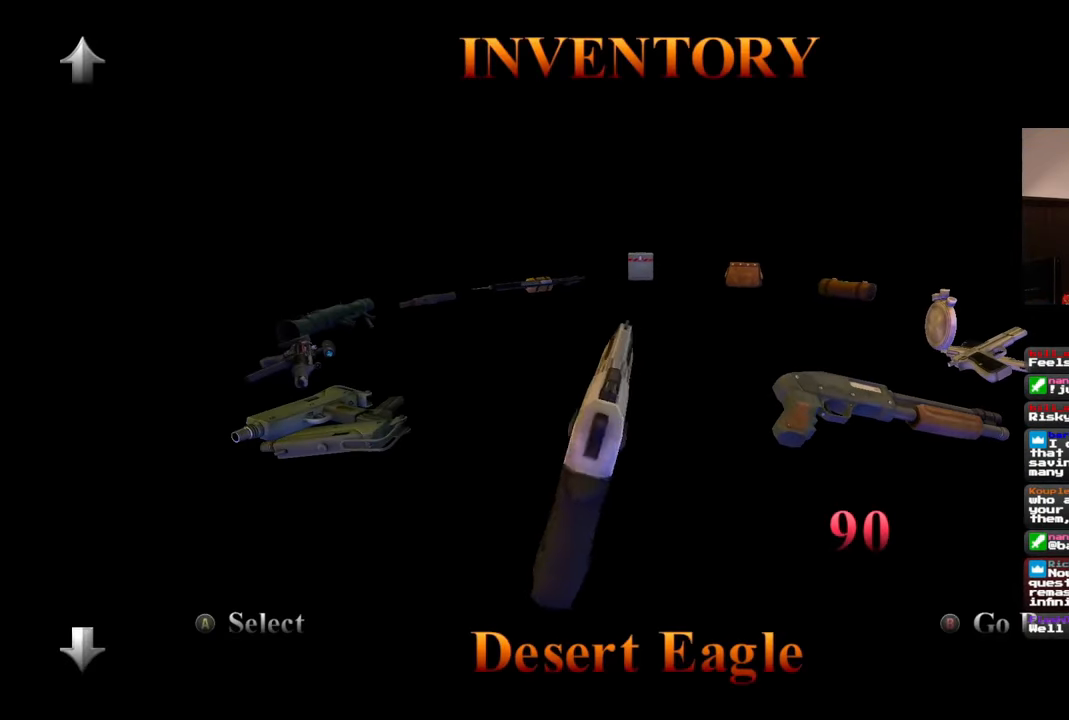
{"dt_ms": 500, "buttons": [], "left_stick": "center", "right_stick": "center", "events": []}
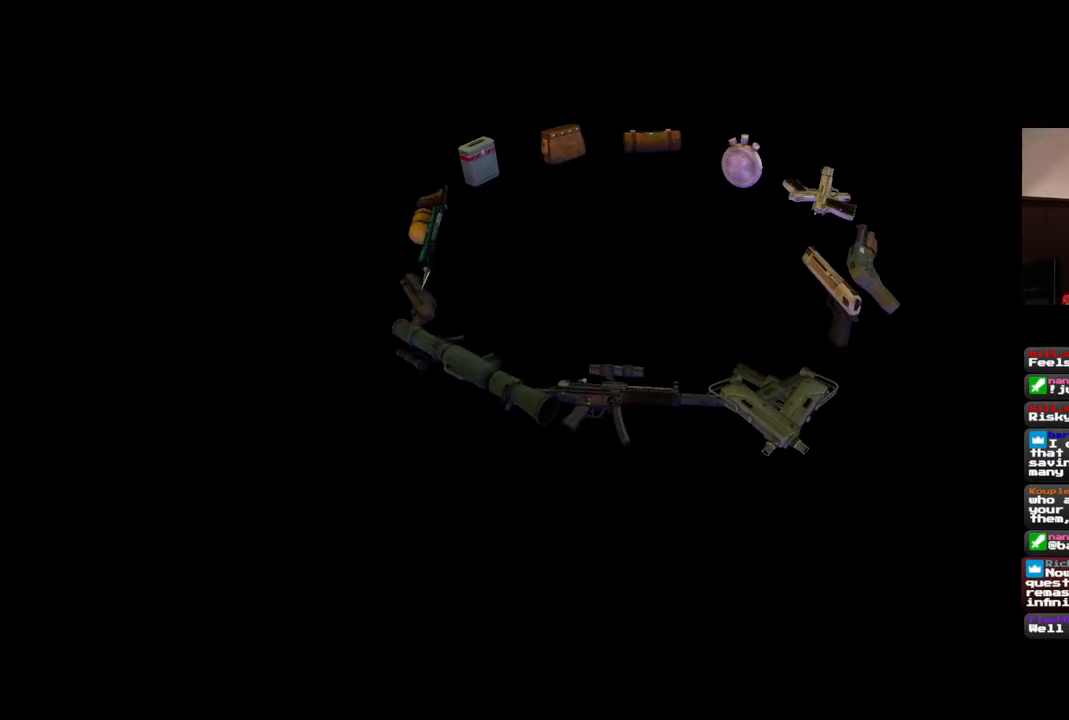
{"dt_ms": 500, "buttons": [], "left_stick": "center", "right_stick": "center", "events": []}
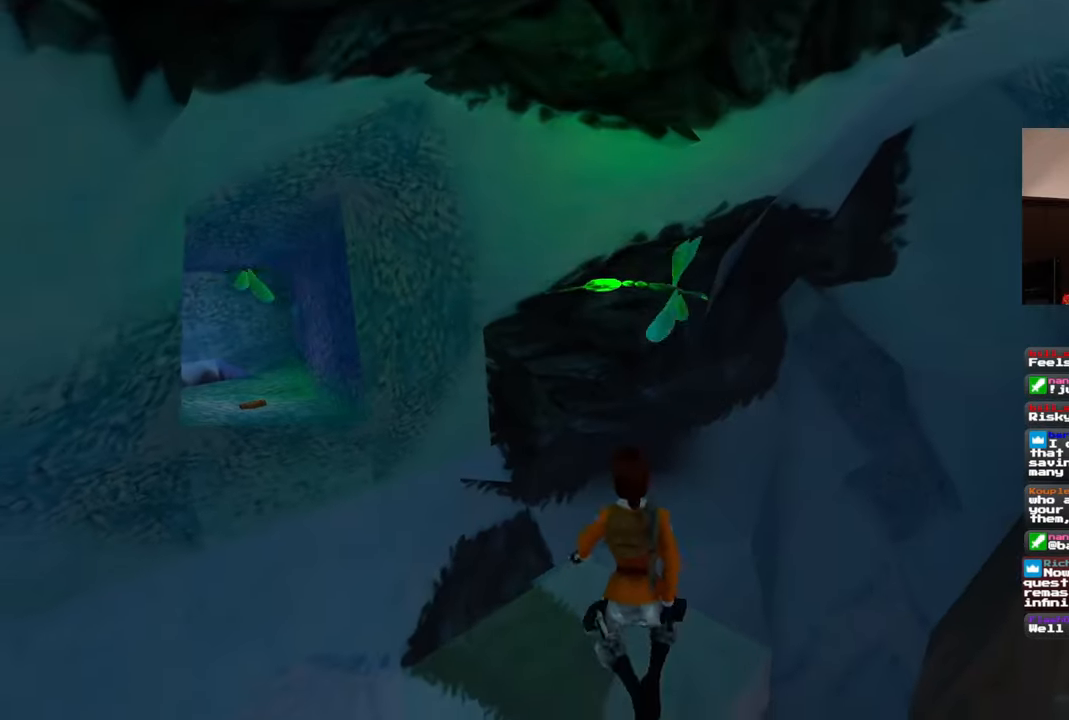
{"dt_ms": 500, "buttons": ["L1"], "left_stick": "center", "right_stick": "center"}
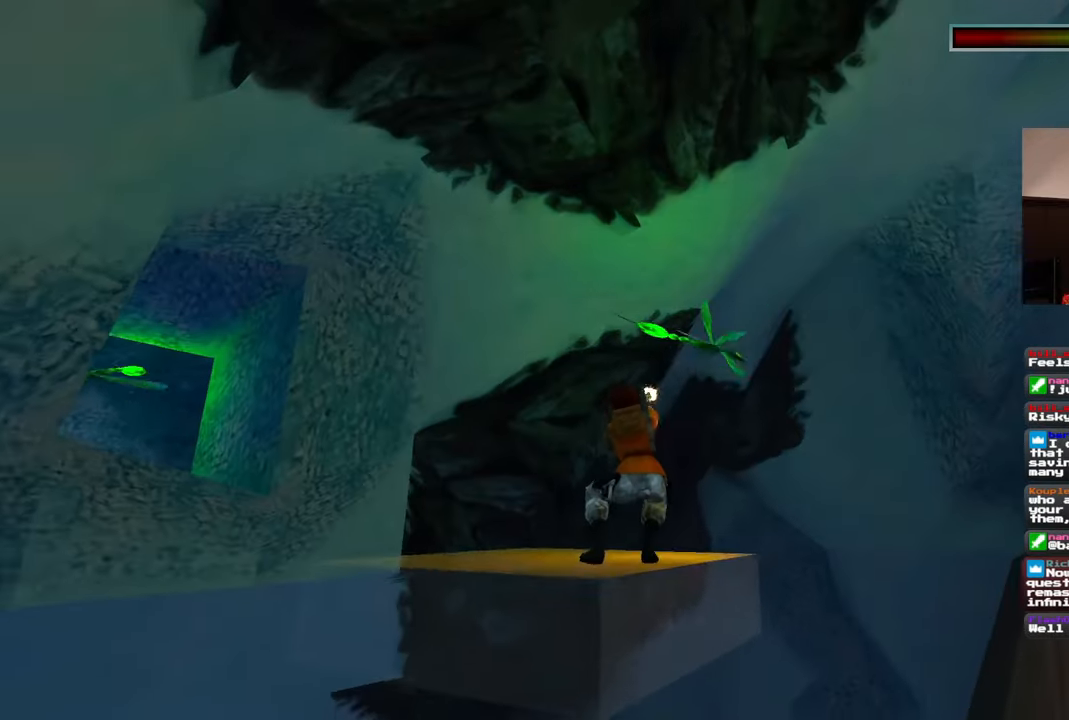
{"dt_ms": 1000, "buttons": ["L1", "R1"], "left_stick": "center", "right_stick": "center"}
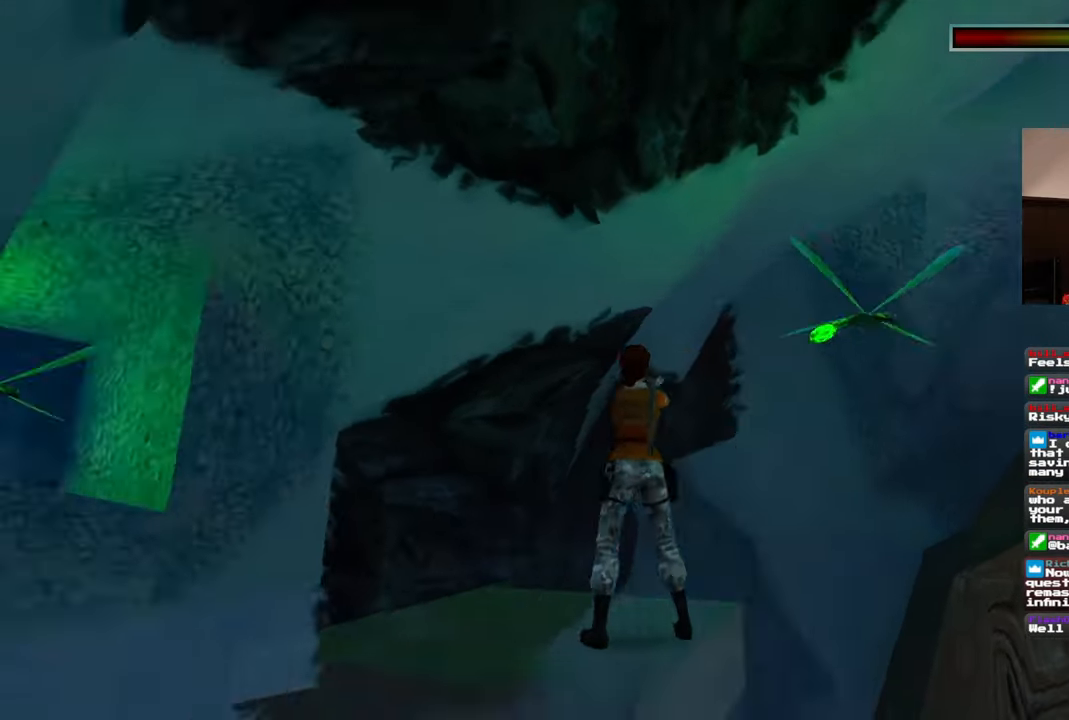
{"dt_ms": 500, "buttons": [], "left_stick": "center", "right_stick": "center"}
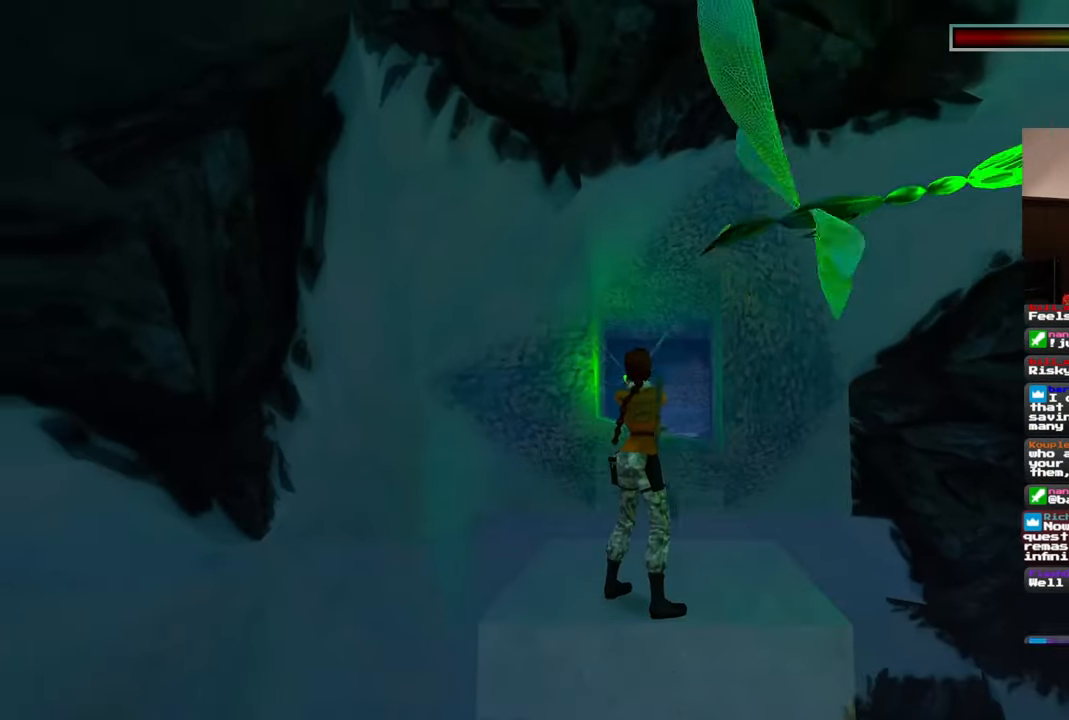
{"dt_ms": 1000, "buttons": [], "left_stick": "center", "right_stick": "center"}
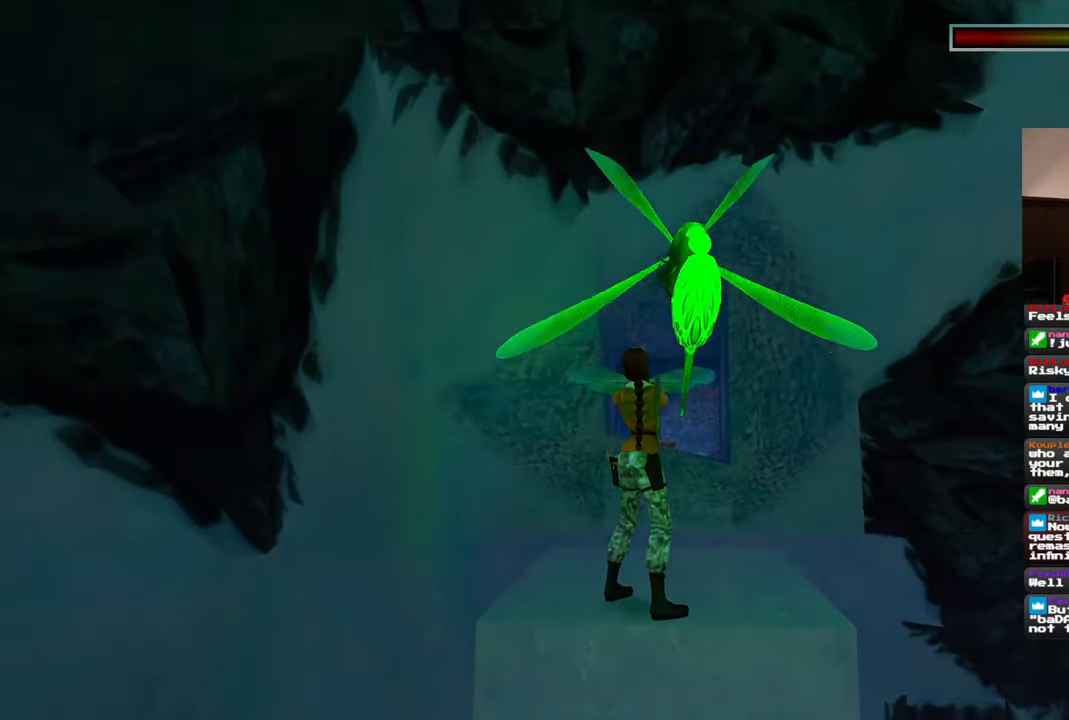
{"dt_ms": 500, "buttons": [], "left_stick": "center", "right_stick": "center"}
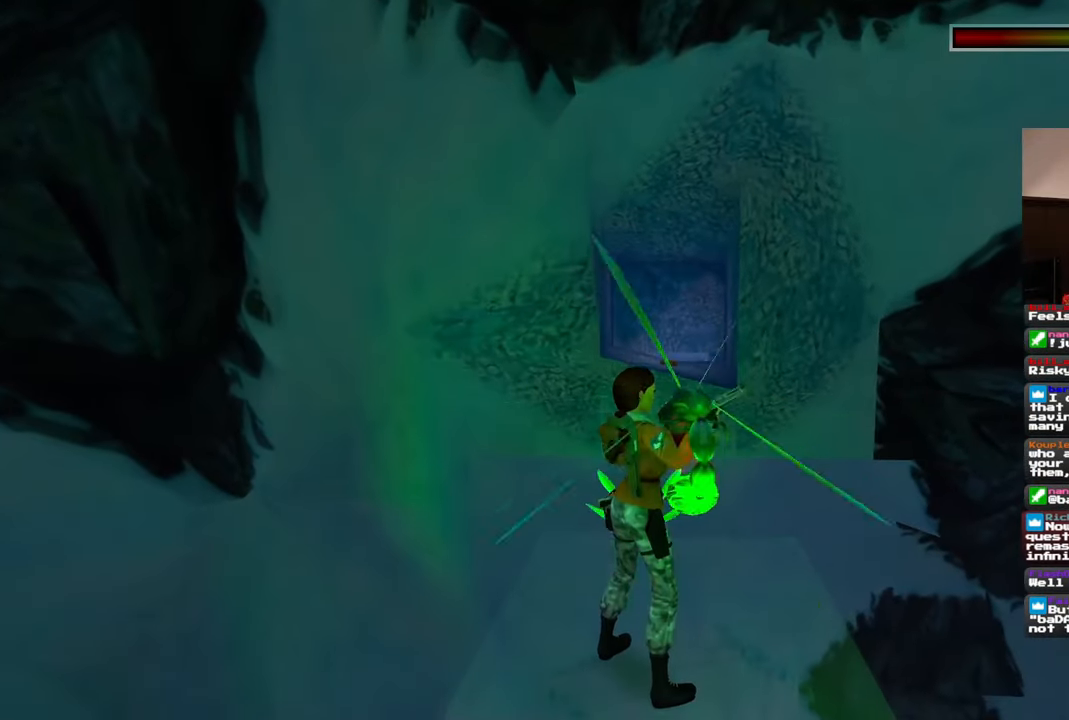
{"dt_ms": 500, "buttons": ["SQUARE"], "left_stick": "up", "right_stick": "center", "events": [[283, "left_stick", "up"], [500, "SQUARE", "down"]]}
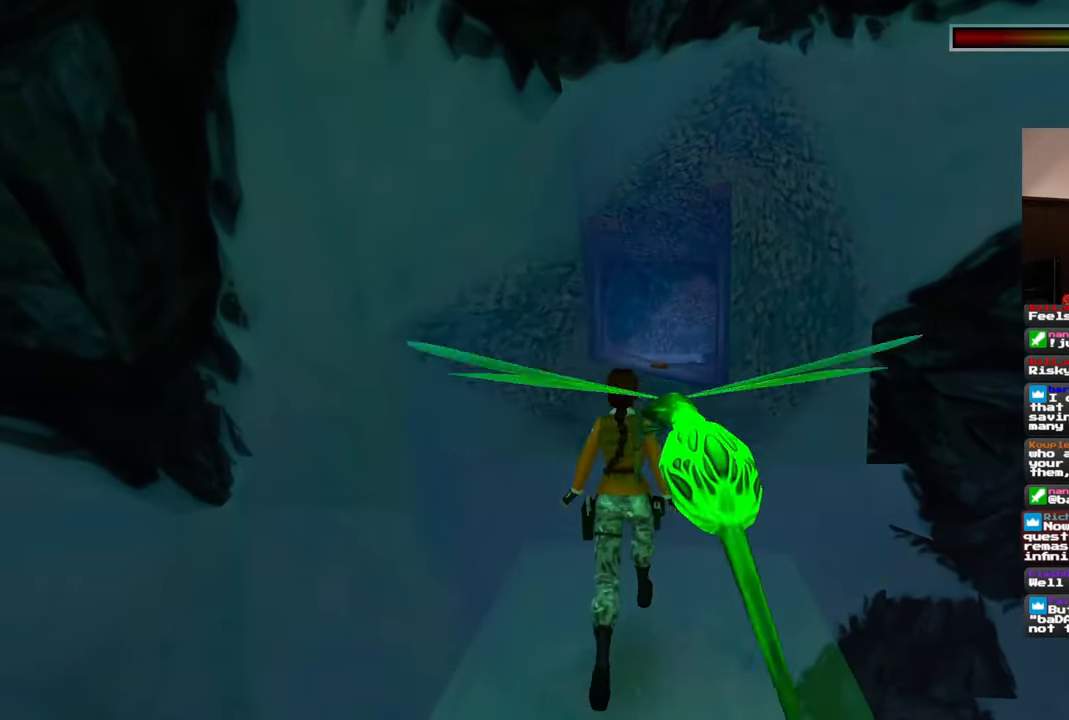
{"dt_ms": 500, "buttons": ["SQUARE"], "left_stick": "up", "right_stick": "center"}
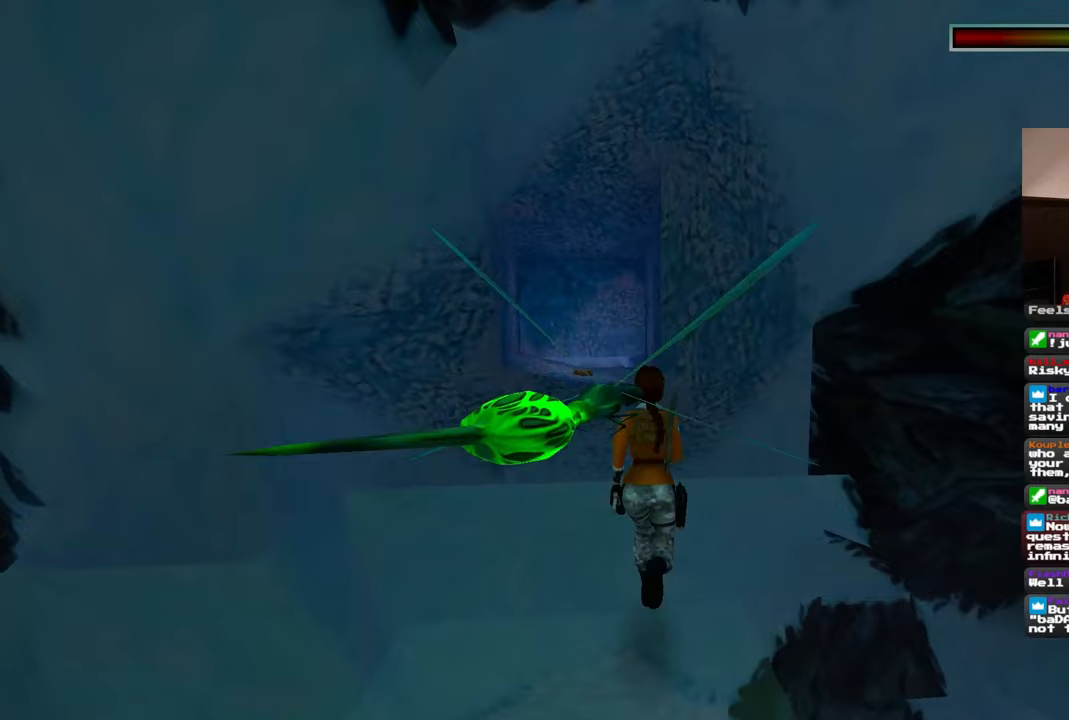
{"dt_ms": 500, "buttons": [], "left_stick": "up-right", "right_stick": "center", "events": [[67, "left_stick", "up-left"], [300, "SQUARE", "up"], [367, "left_stick", "up-right"]]}
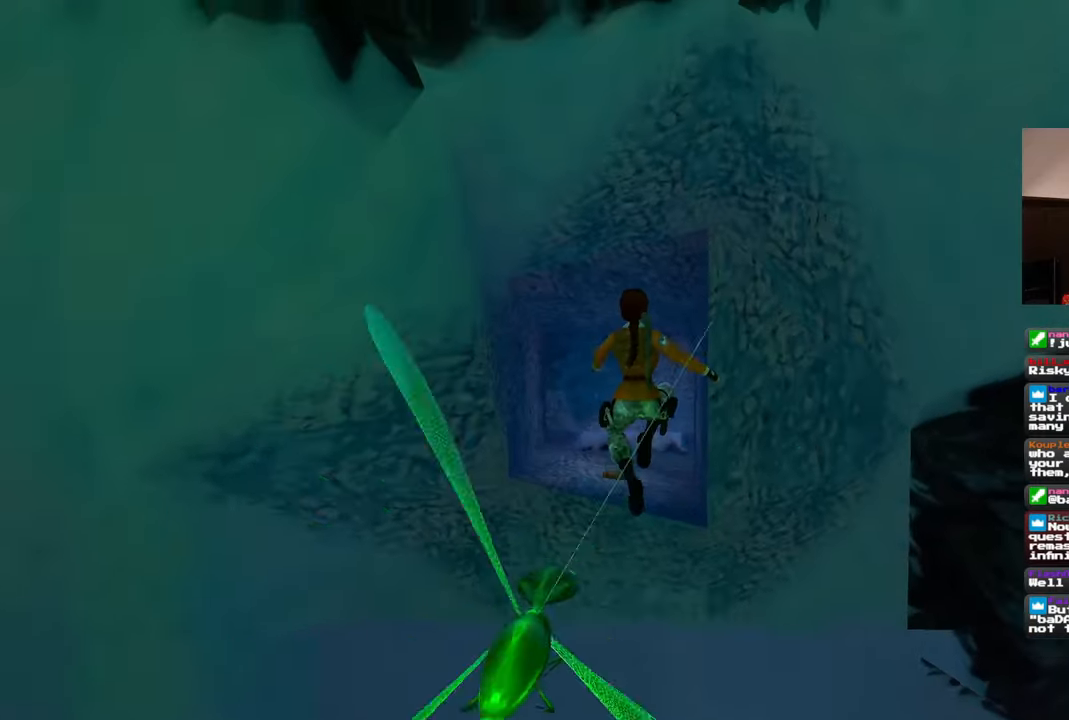
{"dt_ms": 500, "buttons": [], "left_stick": "center", "right_stick": "center", "events": [[33, "left_stick", "up"], [150, "left_stick", "up-left"], [417, "left_stick", "center"]]}
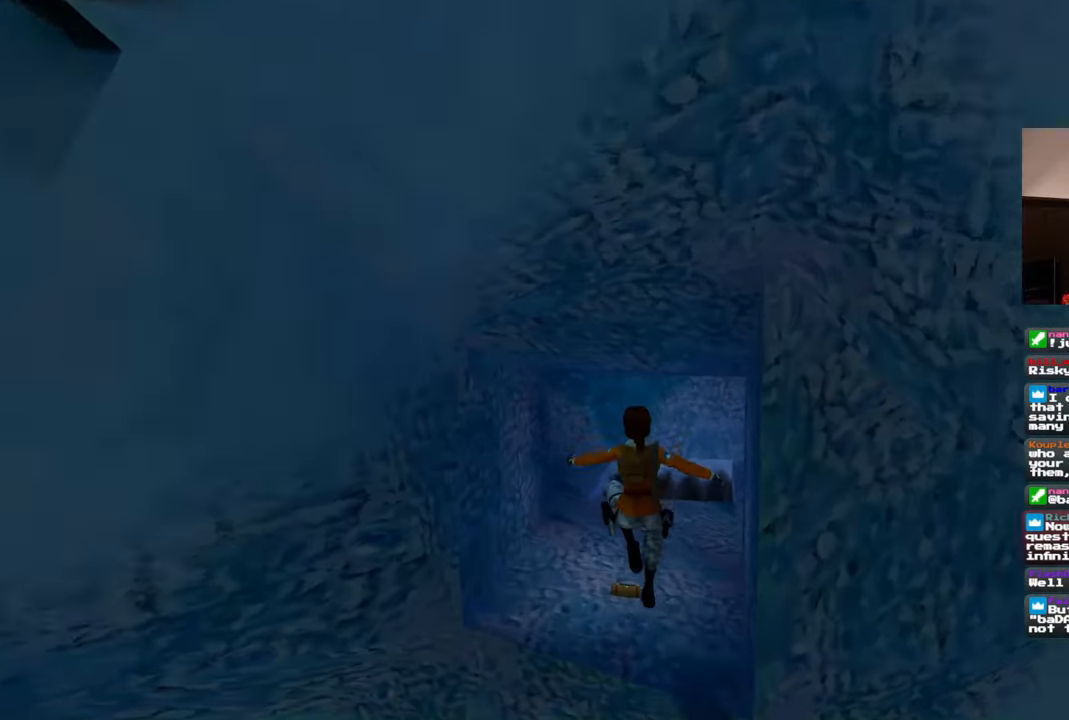
{"dt_ms": 500, "buttons": ["CROSS"], "left_stick": "center", "right_stick": "center"}
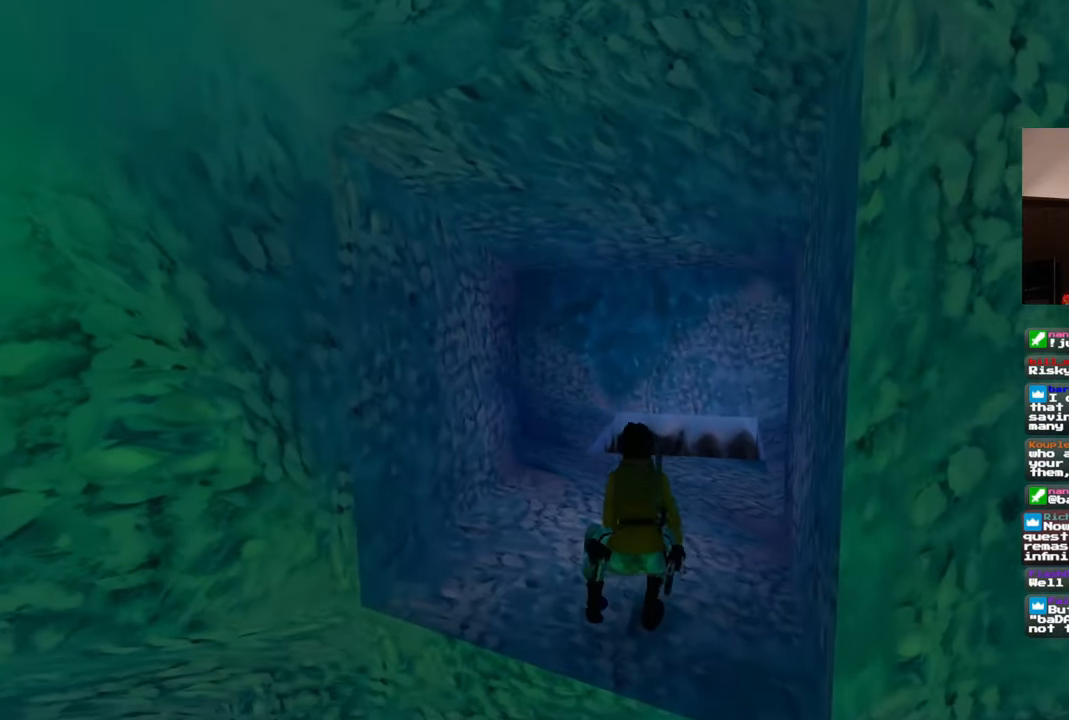
{"dt_ms": 500, "buttons": [], "left_stick": "up", "right_stick": "down-right", "events": [[33, "CROSS", "up"], [117, "left_stick", "up"], [367, "right_stick", "down-right"]]}
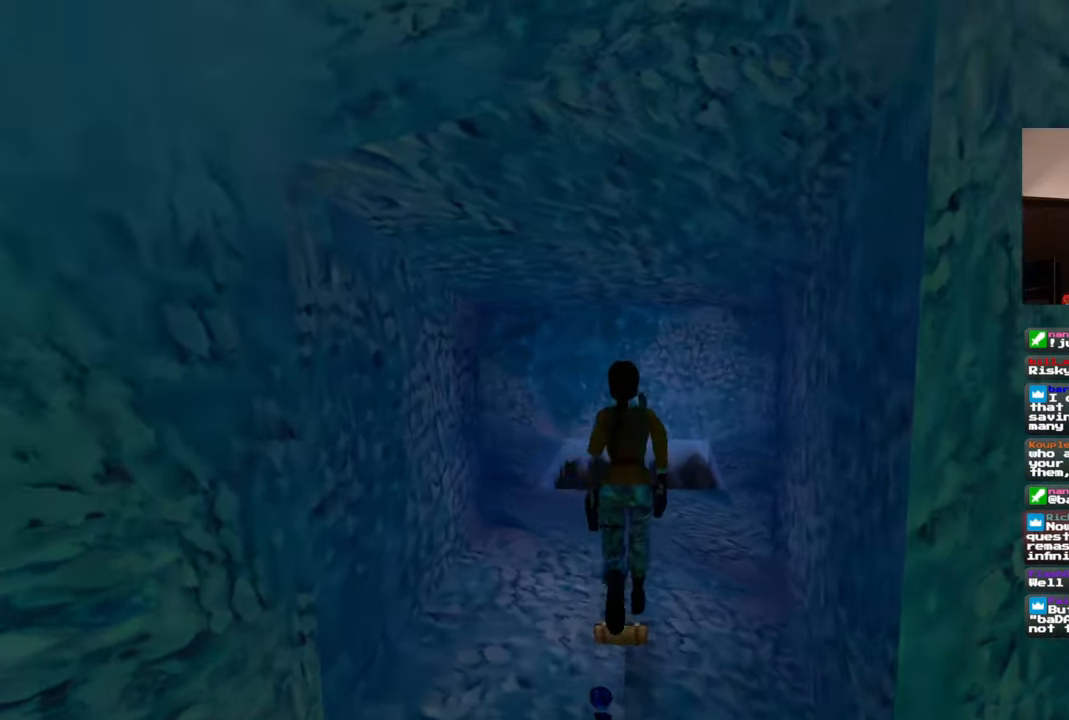
{"dt_ms": 500, "buttons": ["DPAD_LEFT"], "left_stick": "up", "right_stick": "down-right", "events": [[467, "DPAD_LEFT", "down"]]}
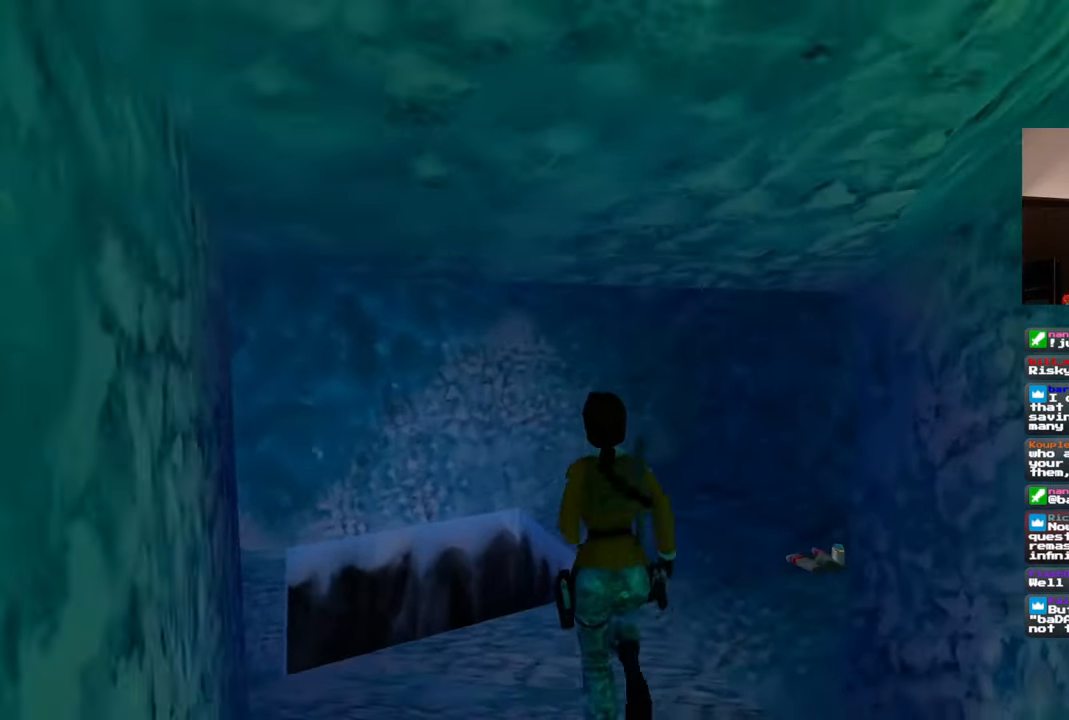
{"dt_ms": 500, "buttons": [], "left_stick": "center", "right_stick": "center", "events": [[150, "DPAD_LEFT", "up"], [433, "L1", "down"], [483, "right_stick", "center"], [500, "L1", "up"], [500, "left_stick", "center"]]}
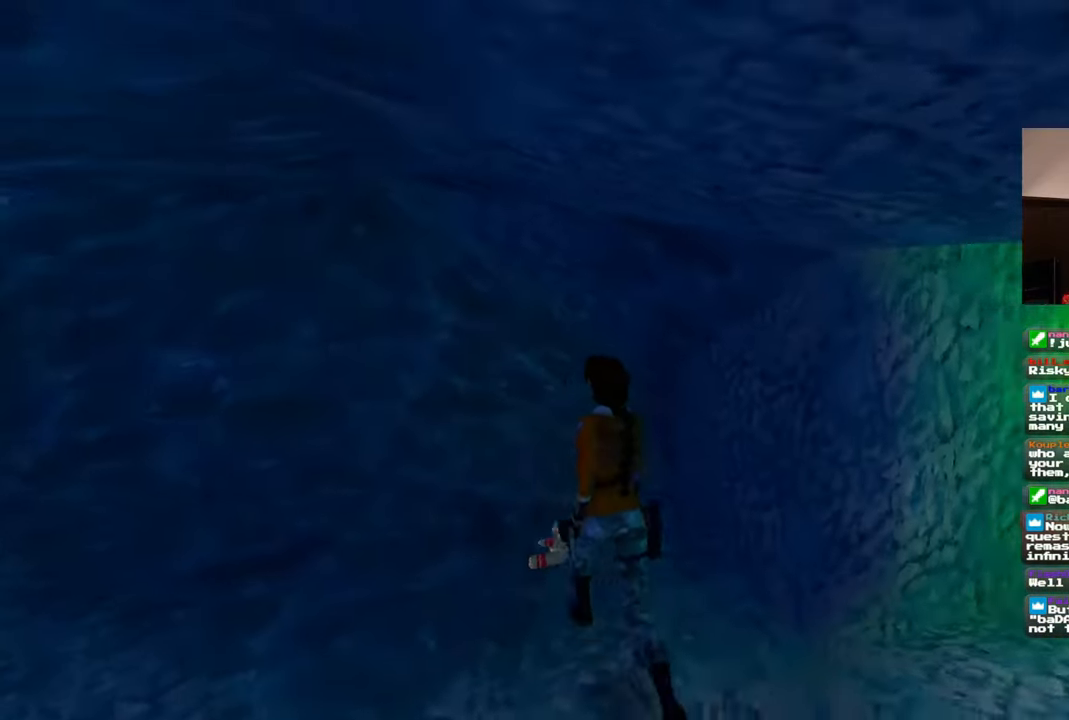
{"dt_ms": 1000, "buttons": ["L1"], "left_stick": "center", "right_stick": "center"}
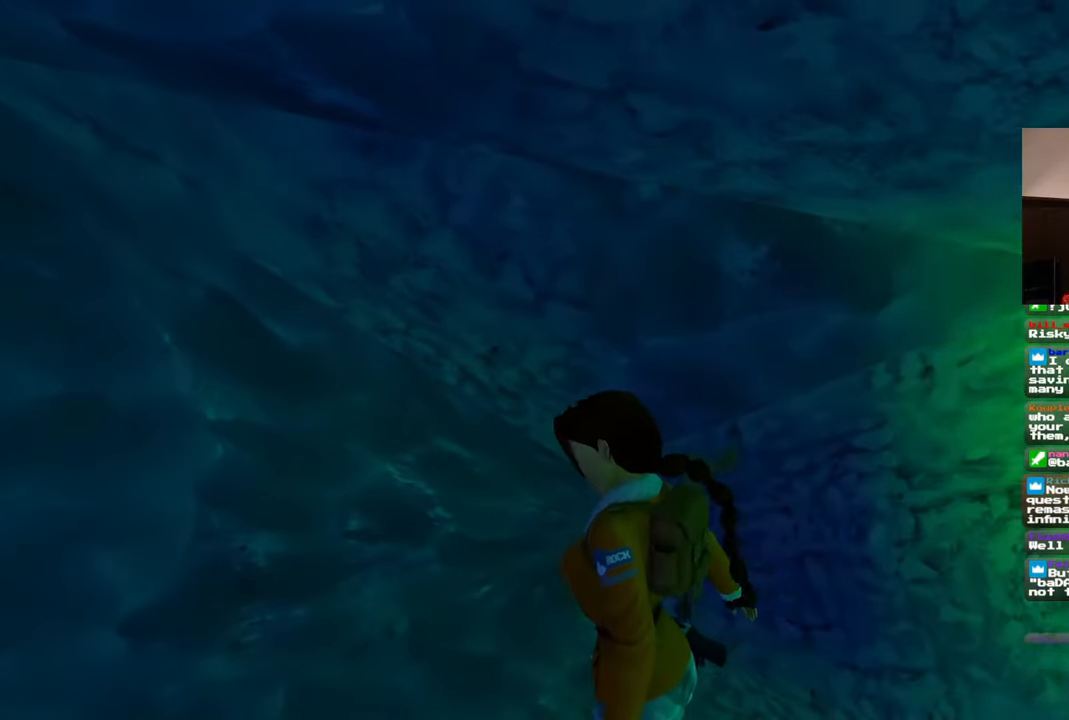
{"dt_ms": 500, "buttons": [], "left_stick": "center", "right_stick": "right", "events": [[67, "right_stick", "down-right"], [250, "L1", "up"], [300, "right_stick", "right"]]}
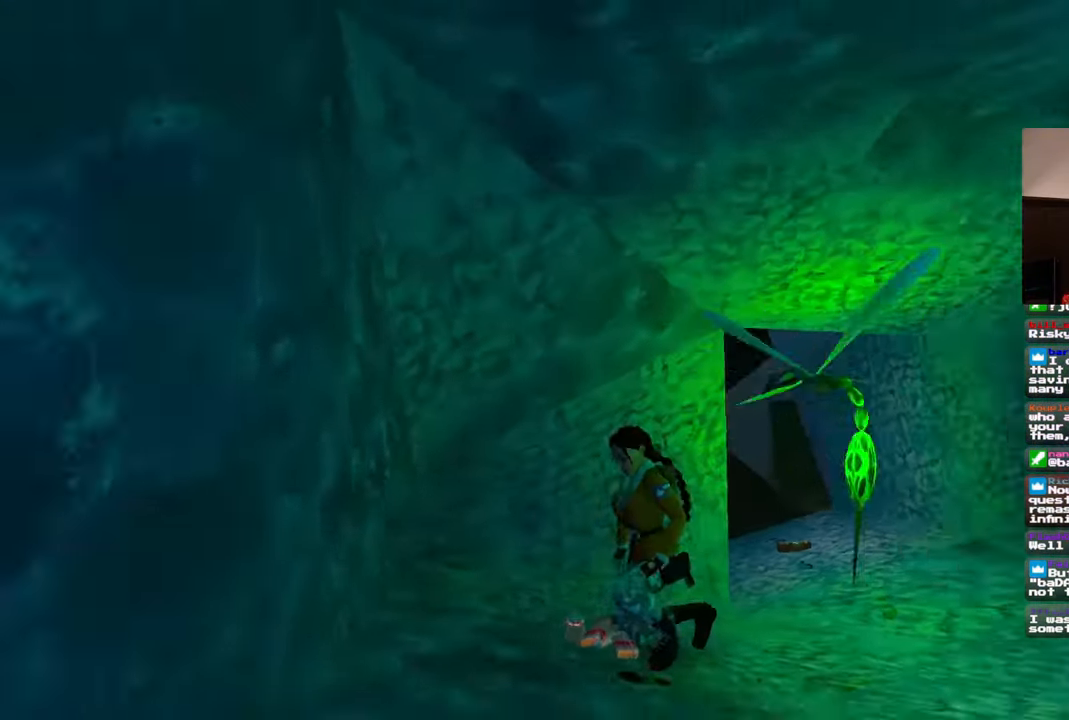
{"dt_ms": 500, "buttons": [], "left_stick": "center", "right_stick": "center"}
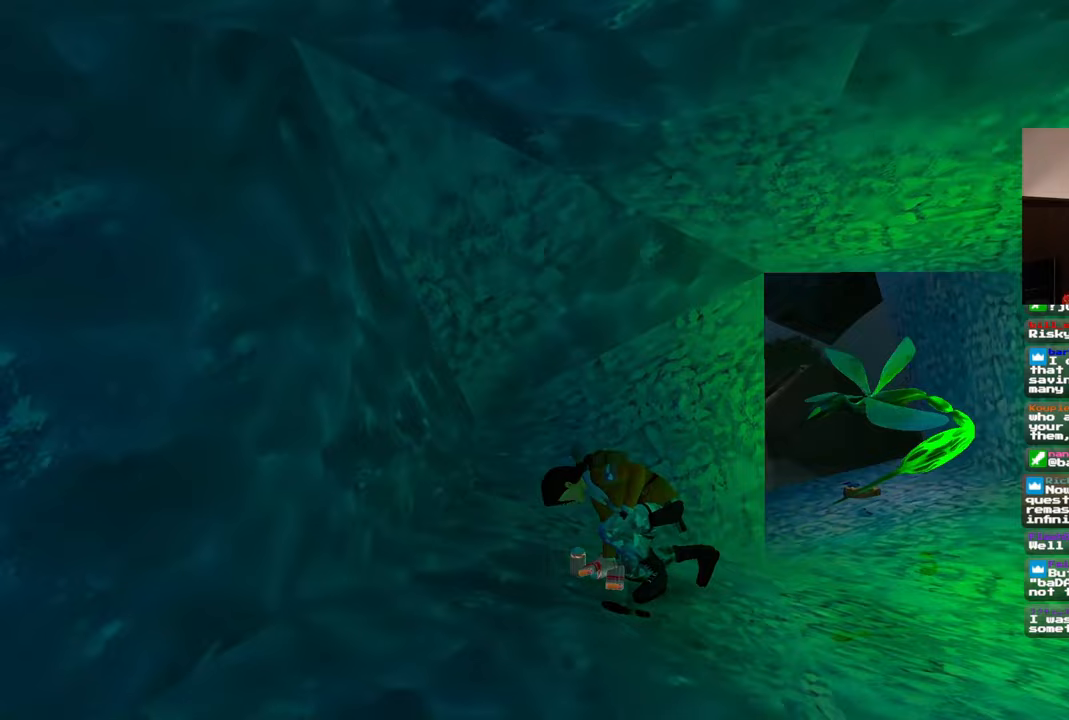
{"dt_ms": 1000, "buttons": ["DPAD_LEFT"], "left_stick": "center", "right_stick": "center"}
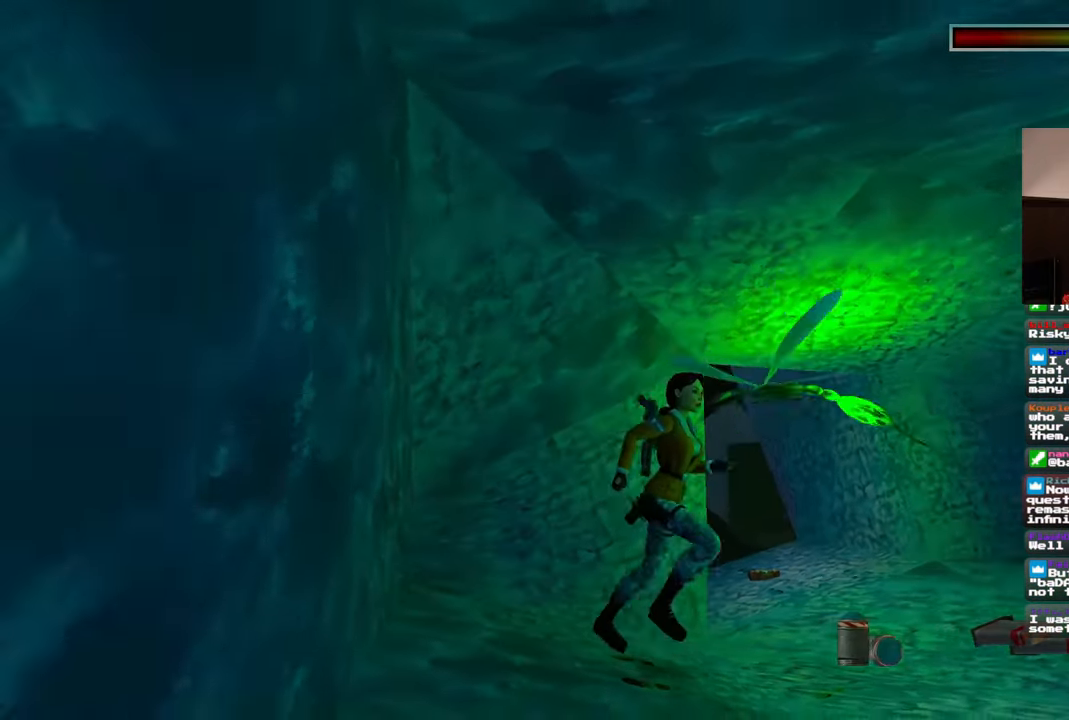
{"dt_ms": 500, "buttons": [], "left_stick": "up", "right_stick": "center", "events": [[150, "DPAD_LEFT", "up"], [250, "left_stick", "up"], [250, "right_stick", "down"], [333, "left_stick", "up-left"], [450, "right_stick", "center"], [500, "left_stick", "up"]]}
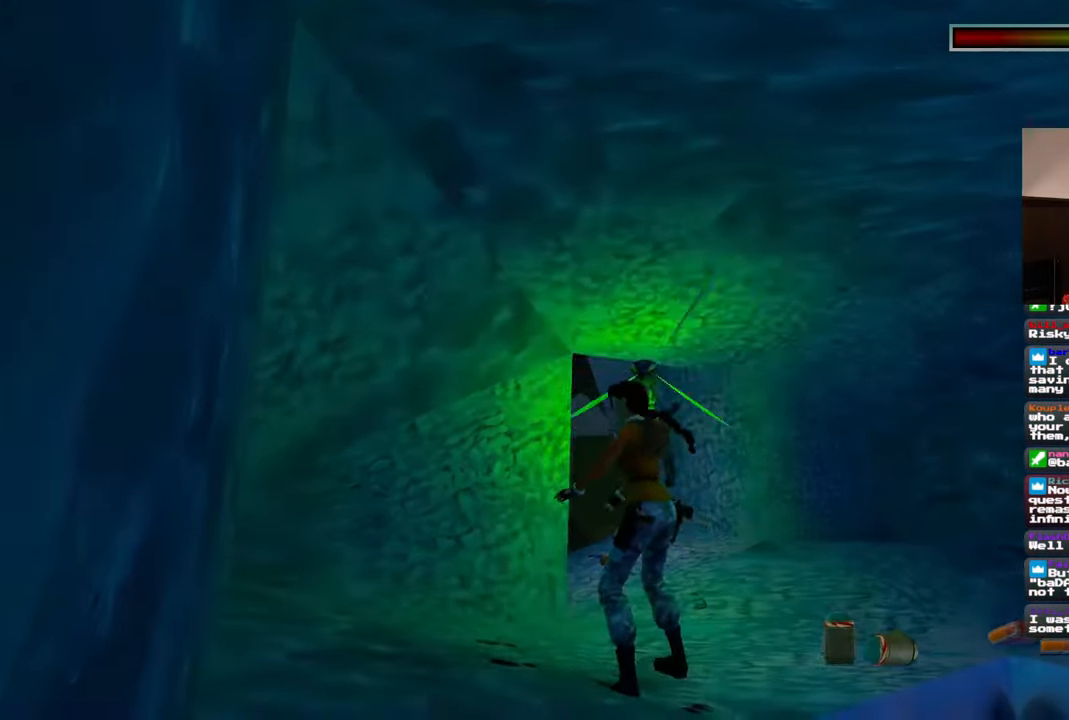
{"dt_ms": 500, "buttons": [], "left_stick": "up", "right_stick": "center", "events": [[183, "left_stick", "up-right"], [317, "right_stick", "down"], [483, "left_stick", "up"], [500, "right_stick", "center"]]}
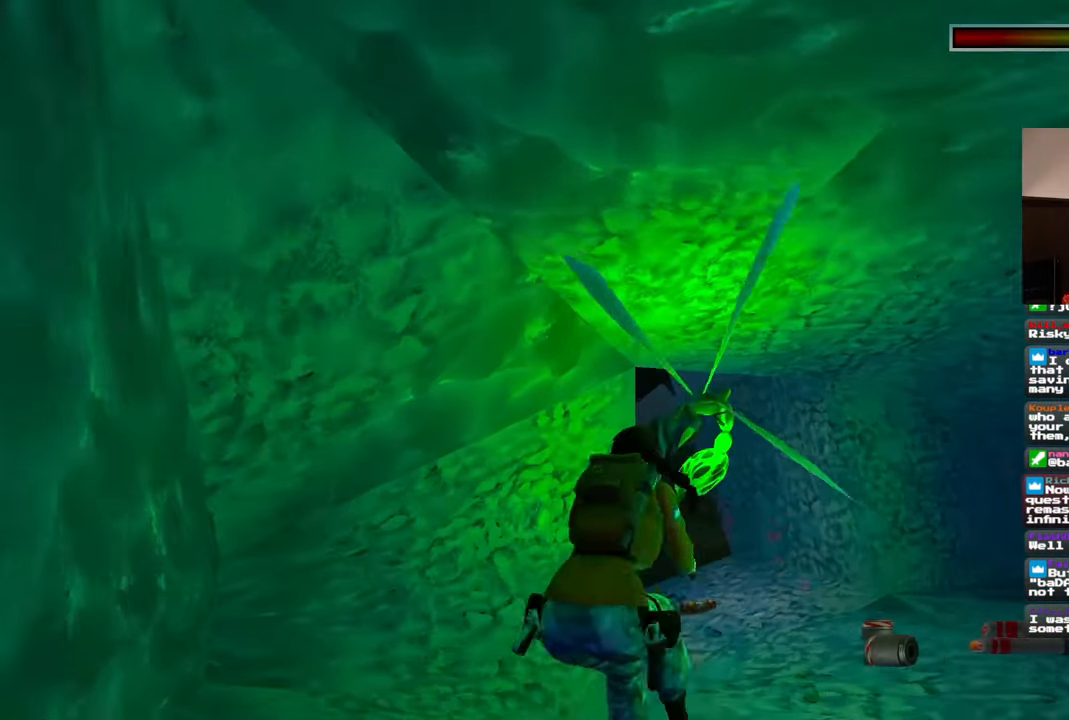
{"dt_ms": 500, "buttons": [], "left_stick": "up", "right_stick": "center", "events": [[100, "left_stick", "up-right"], [250, "left_stick", "up"], [317, "right_stick", "down"], [467, "right_stick", "center"]]}
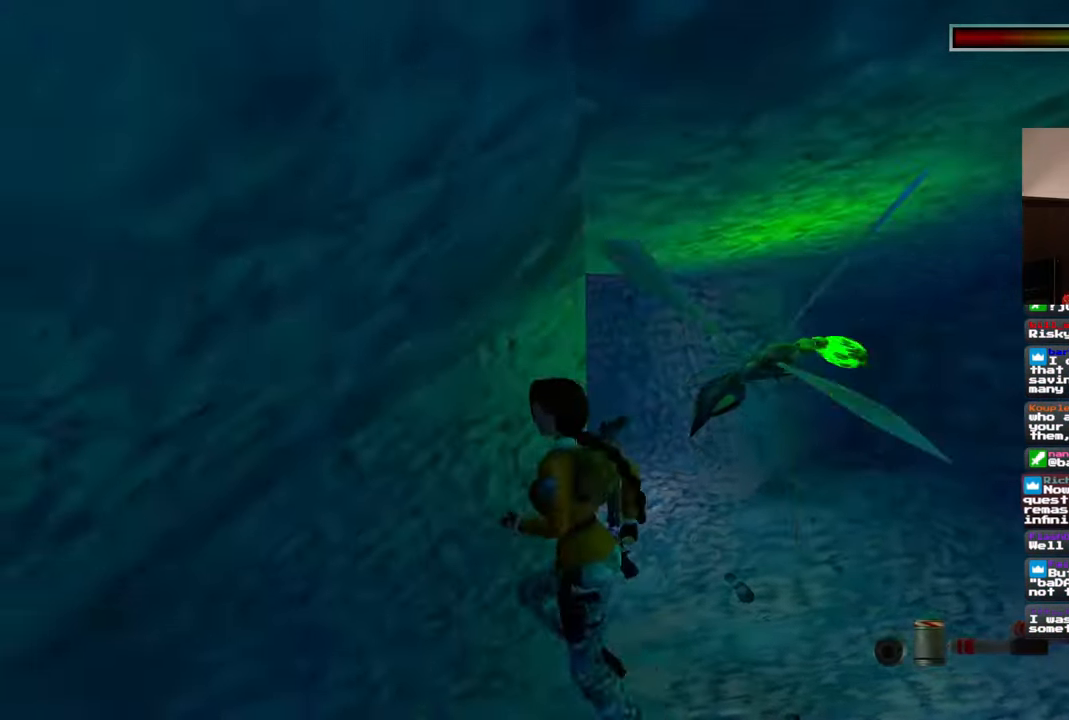
{"dt_ms": 500, "buttons": [], "left_stick": "right", "right_stick": "left"}
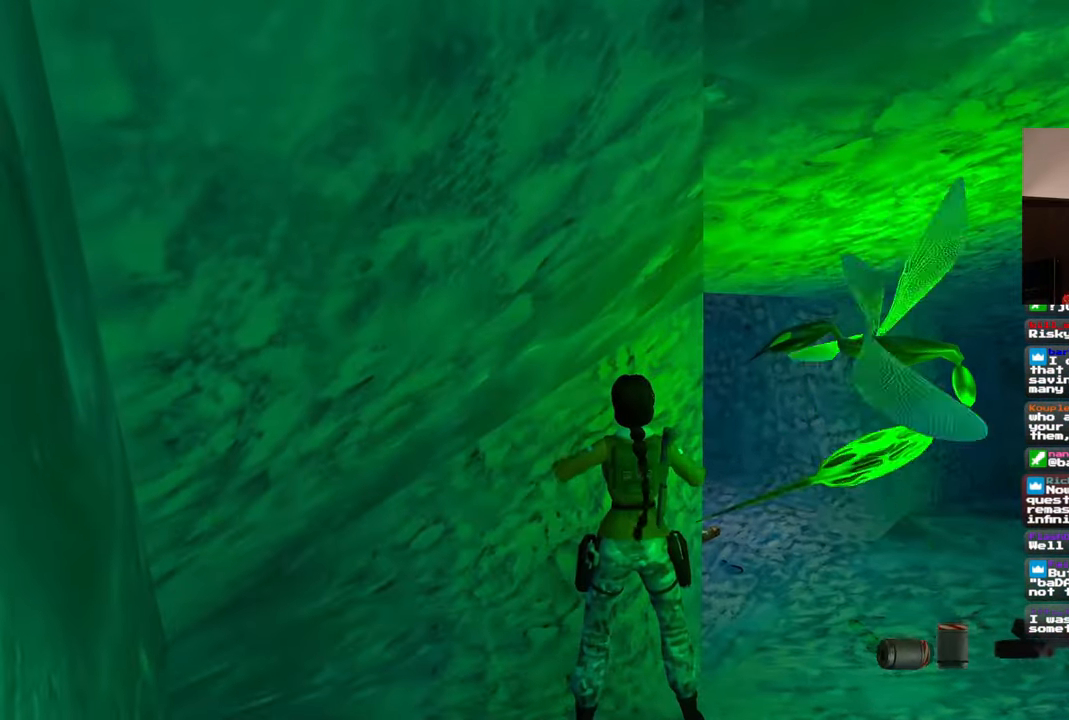
{"dt_ms": 1000, "buttons": [], "left_stick": "center", "right_stick": "center"}